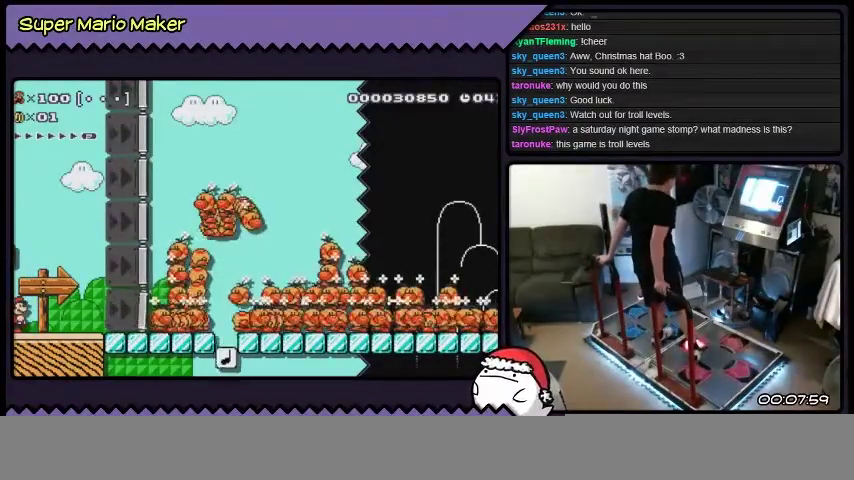
Gameplay with a controller (Nintendo layout); each line is a JSON object with the inputs held at the frame after it. "events" lists button and stick changes between this image and that frame as [ms after this image, input, new state], when the widget could be followed in between. Not read: L3 R3.
{"buttons": ["DPAD_RIGHT"], "events": [[267, "DPAD_RIGHT", "down"]]}
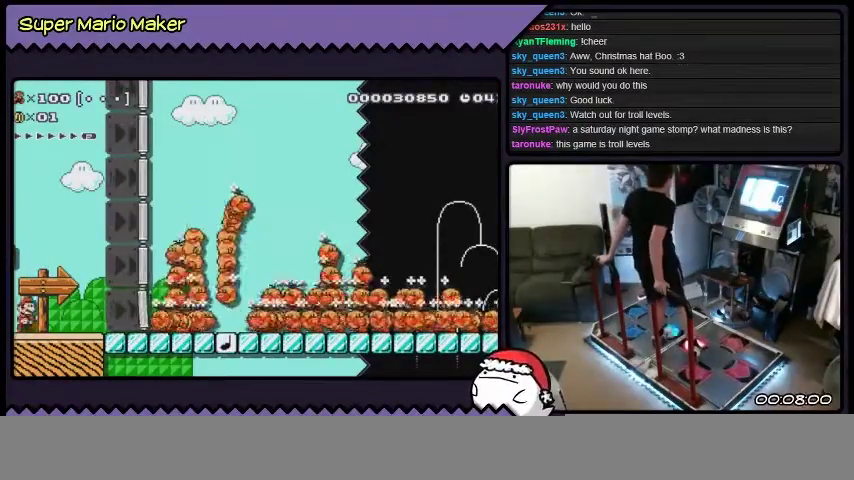
{"buttons": ["B", "DPAD_RIGHT"], "events": [[400, "B", "down"]]}
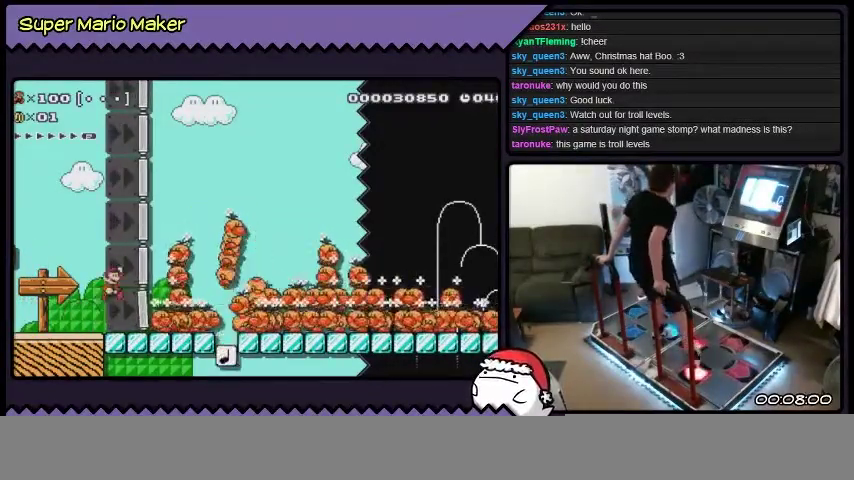
{"buttons": ["DPAD_RIGHT"], "events": [[367, "B", "up"]]}
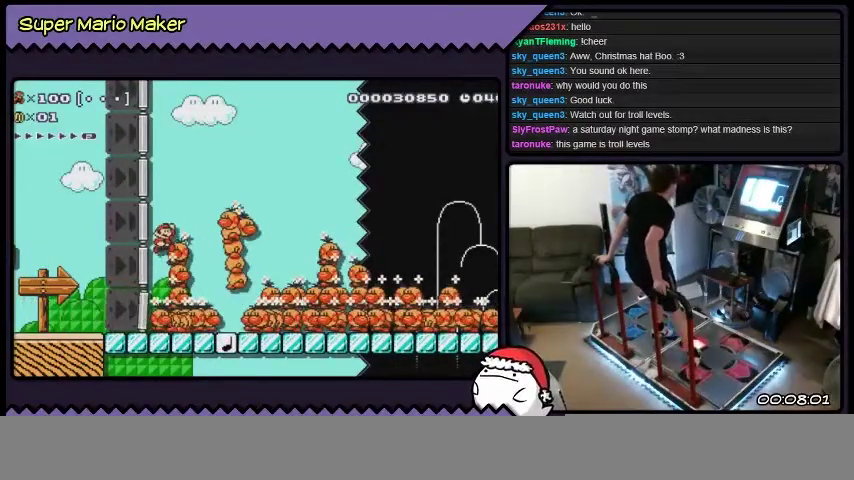
{"buttons": ["B", "DPAD_RIGHT"], "events": [[67, "B", "down"]]}
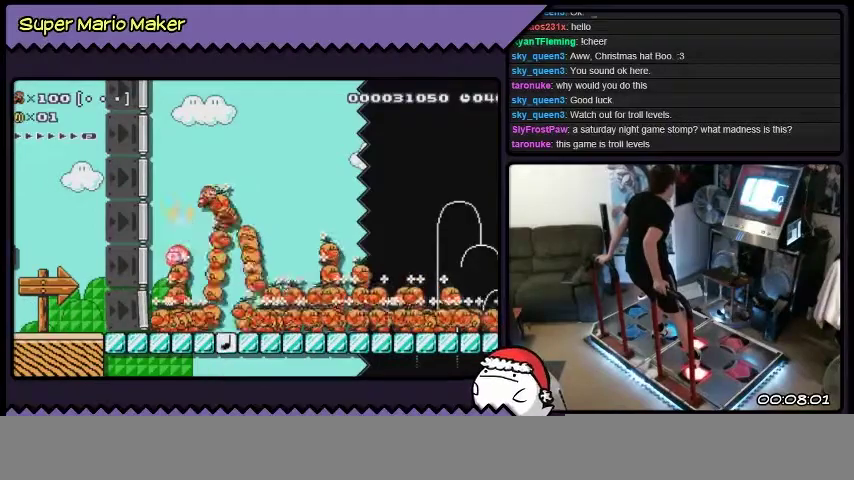
{"buttons": ["B"], "events": [[167, "Y", "down"], [267, "Y", "up"], [434, "DPAD_RIGHT", "up"]]}
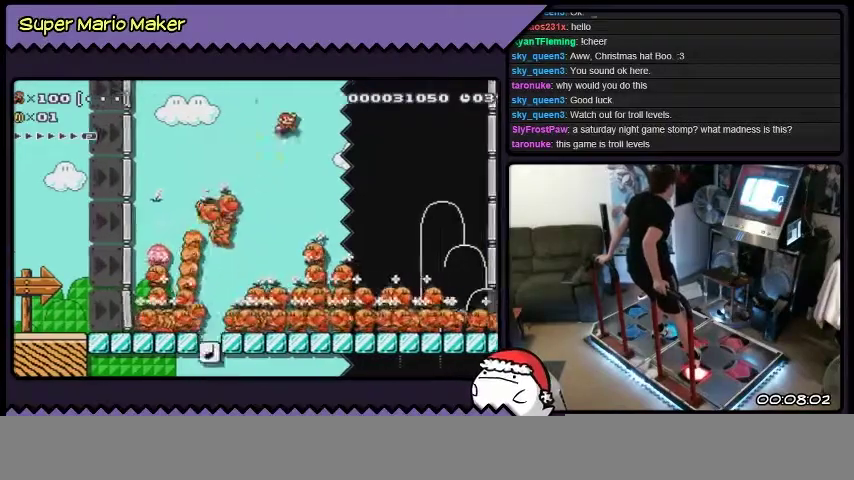
{"buttons": ["B", "DPAD_RIGHT"], "events": [[100, "DPAD_RIGHT", "down"]]}
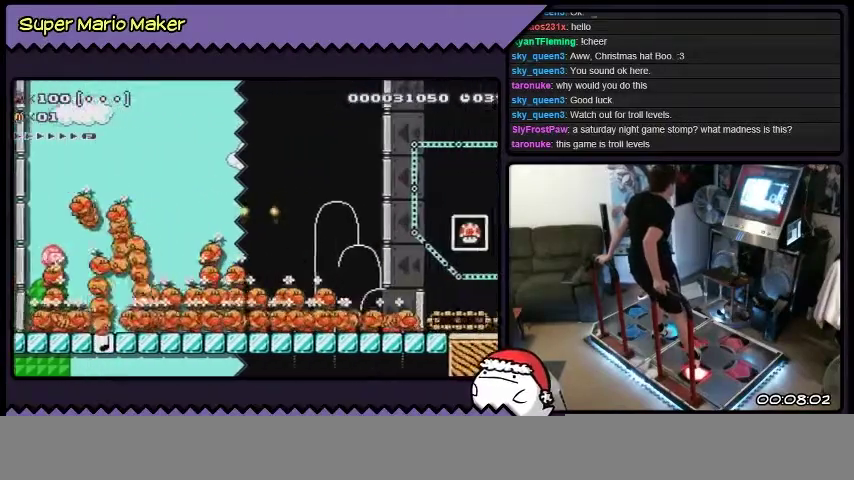
{"buttons": ["B", "DPAD_RIGHT"], "events": []}
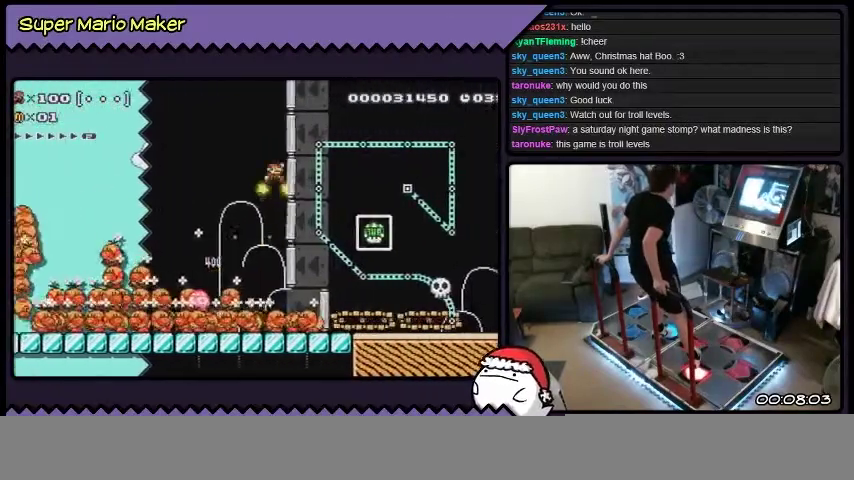
{"buttons": ["DPAD_RIGHT"], "events": [[500, "B", "up"]]}
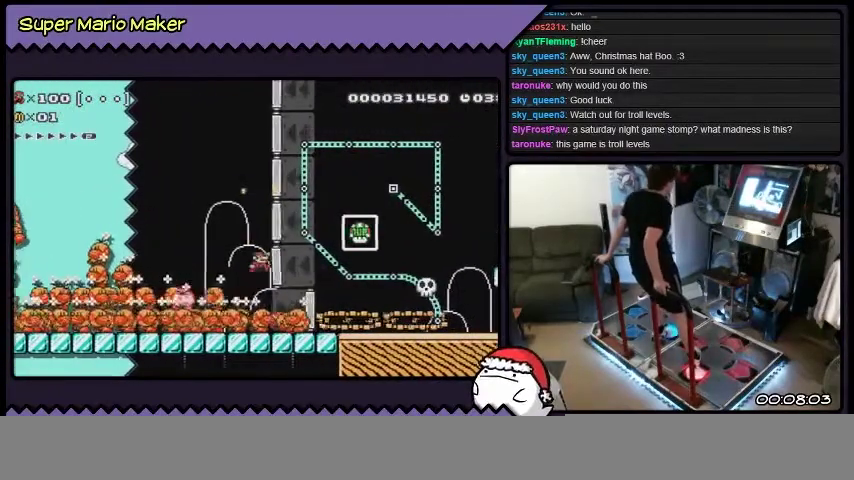
{"buttons": ["DPAD_RIGHT"], "events": []}
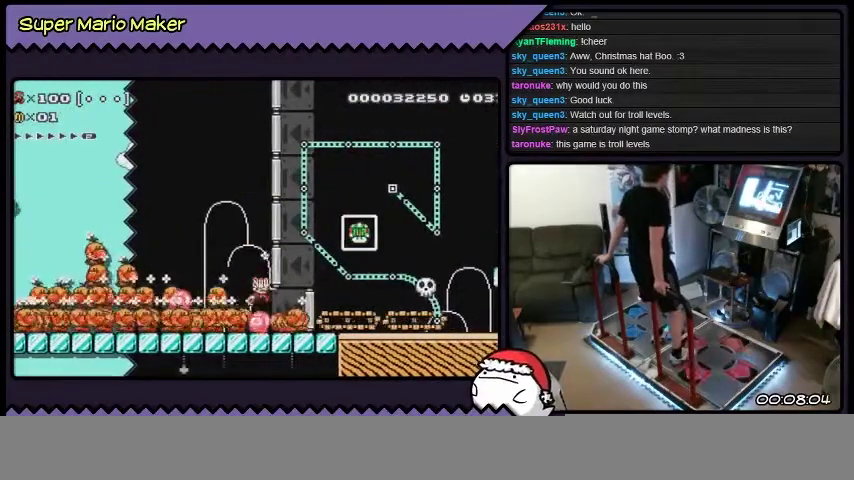
{"buttons": ["DPAD_RIGHT"], "events": []}
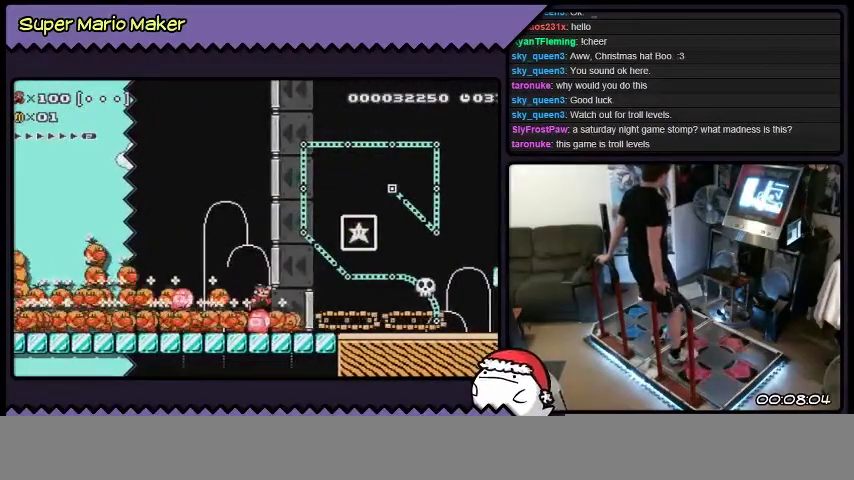
{"buttons": ["DPAD_RIGHT"], "events": []}
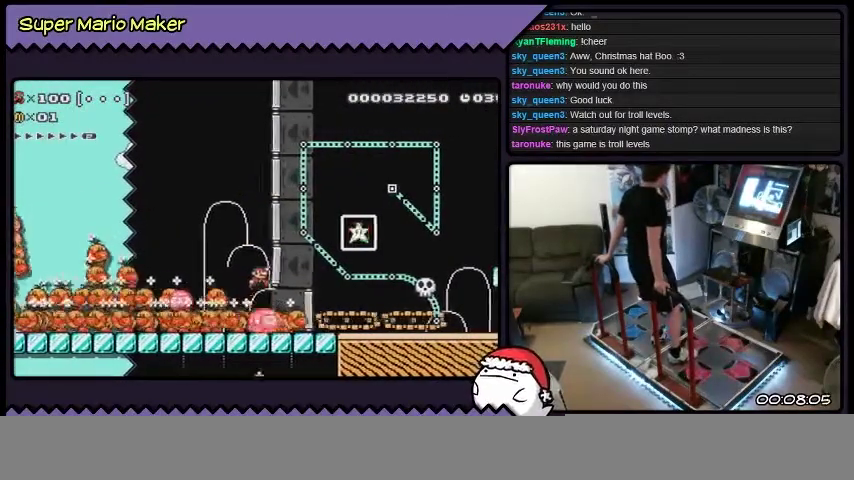
{"buttons": ["DPAD_RIGHT"], "events": []}
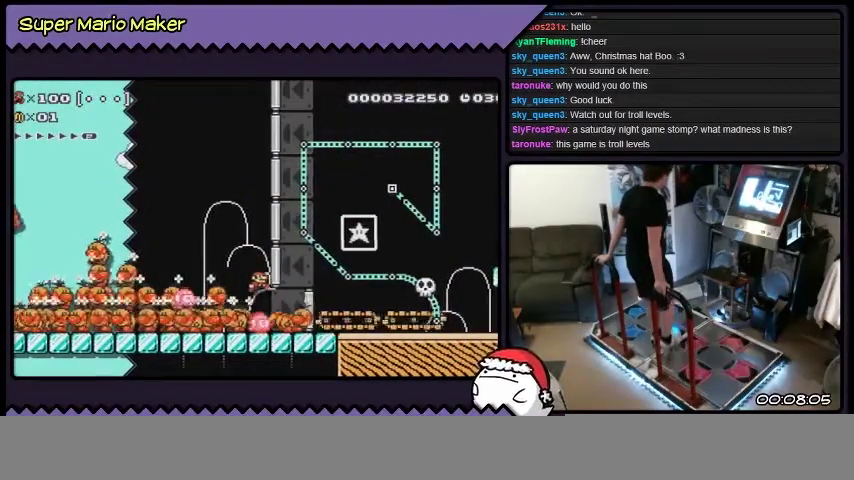
{"buttons": ["DPAD_RIGHT"], "events": []}
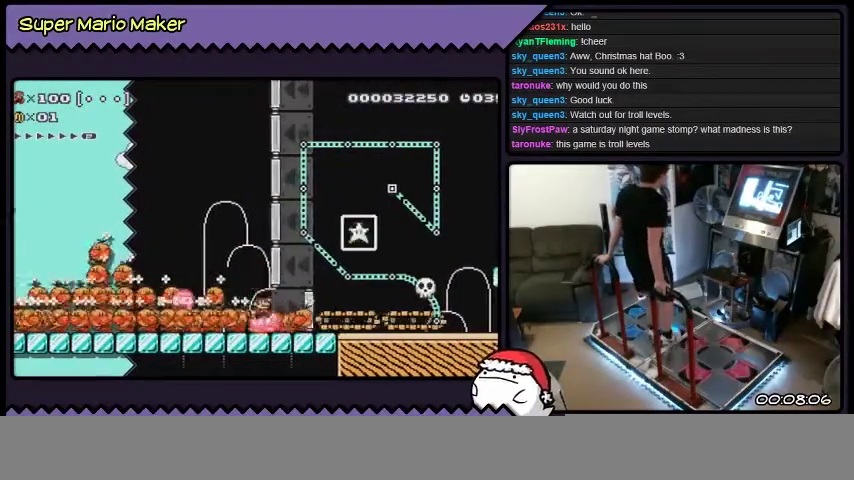
{"buttons": ["DPAD_RIGHT"], "events": []}
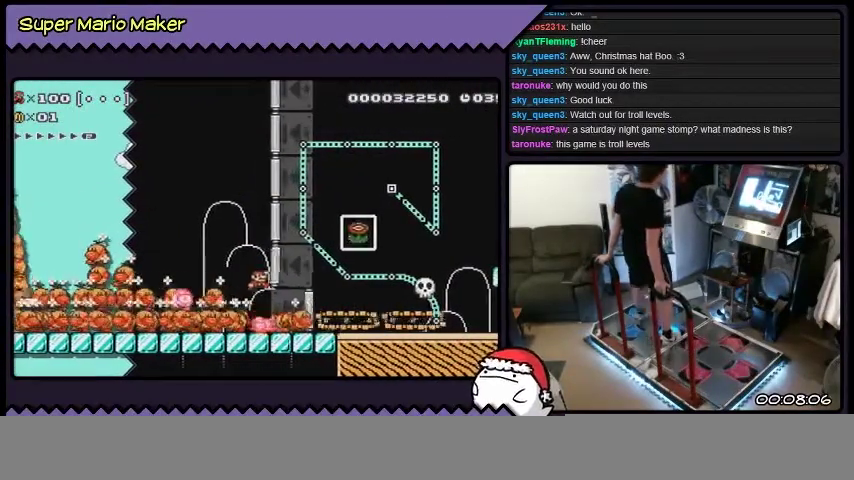
{"buttons": ["DPAD_RIGHT"], "events": [[201, "DPAD_LEFT", "down"], [201, "L2", "down"], [401, "DPAD_LEFT", "up"], [401, "L2", "up"]]}
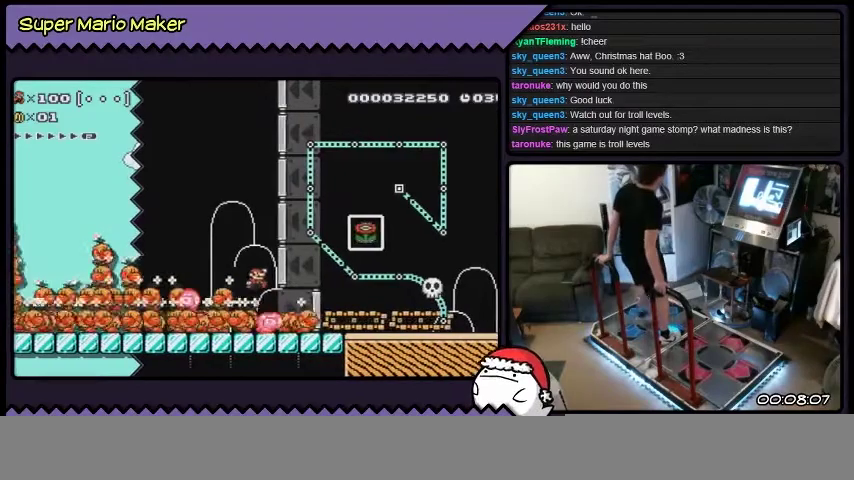
{"buttons": ["DPAD_RIGHT"], "events": []}